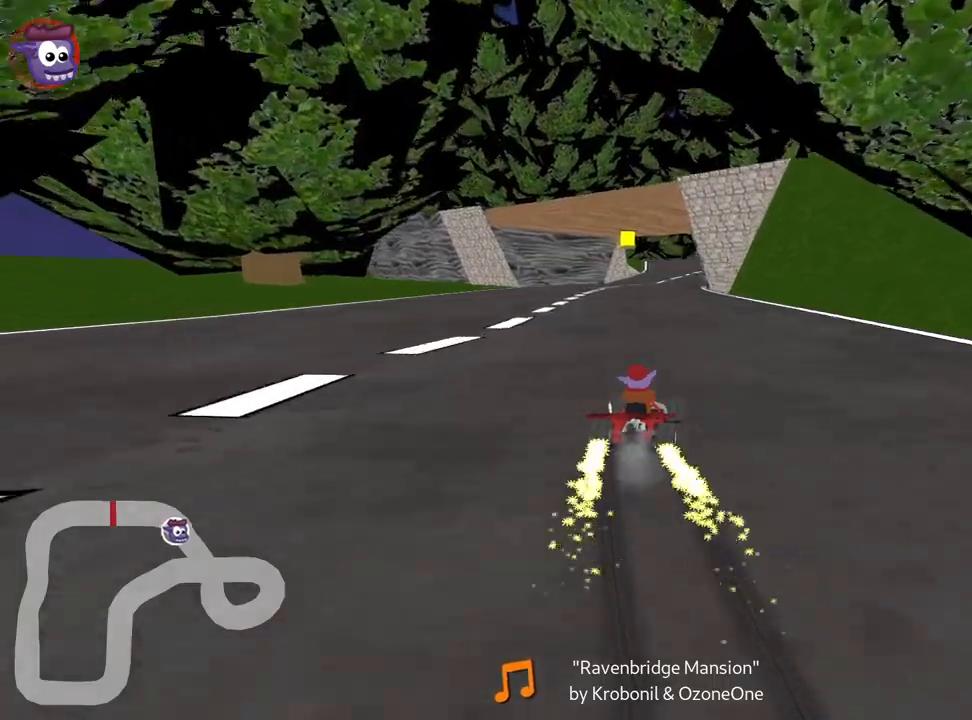
Gameplay with keyboard; each line is a JSON object with the keys held at the frame after it. "events" lists presses ("down") and releases ("up") of "down", "fire", "flag", "left", "look", "nitro", "right", "skid" and "up" between this image and that frame as [ms after this image, input, new state], when the widget could be followed in between. No other keys are recorded. Mouse input is not recorded. Key names are as the overlay labels them; some are game actions (e.g. jump) rather than physical keys.
{"keys": ["left", "skid", "up"], "events": []}
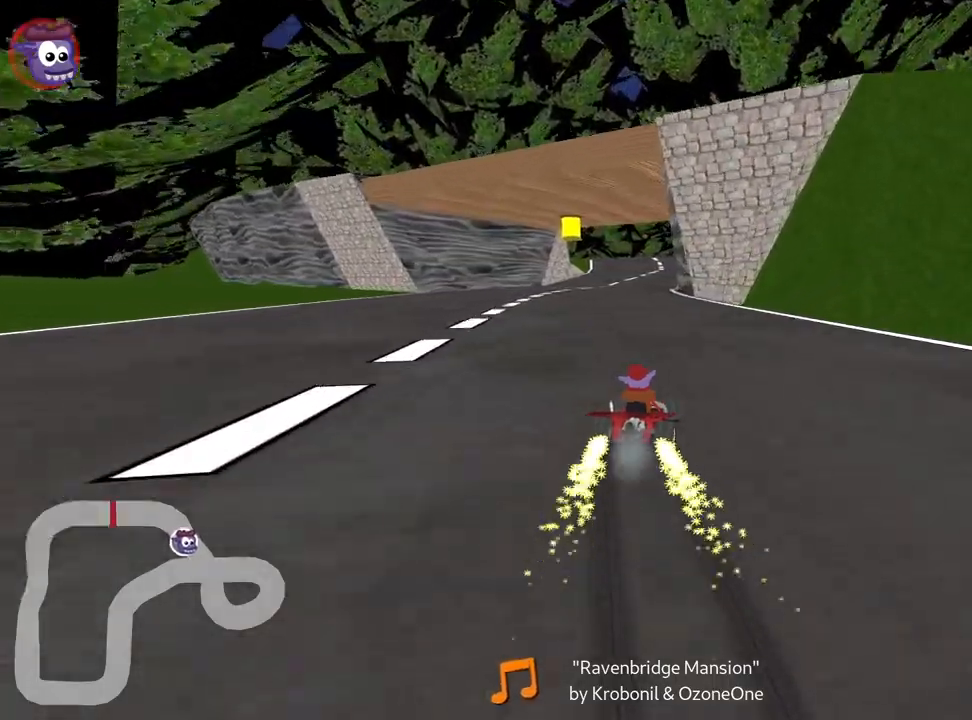
{"keys": ["left", "skid", "up"], "events": []}
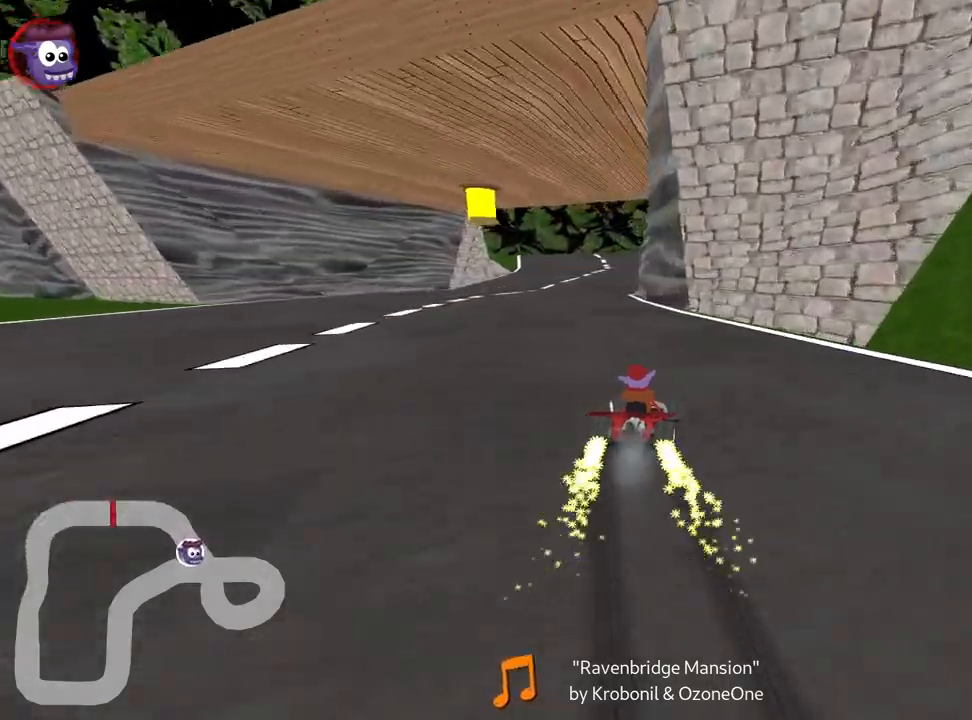
{"keys": ["left", "up"], "events": [[400, "skid", "up"]]}
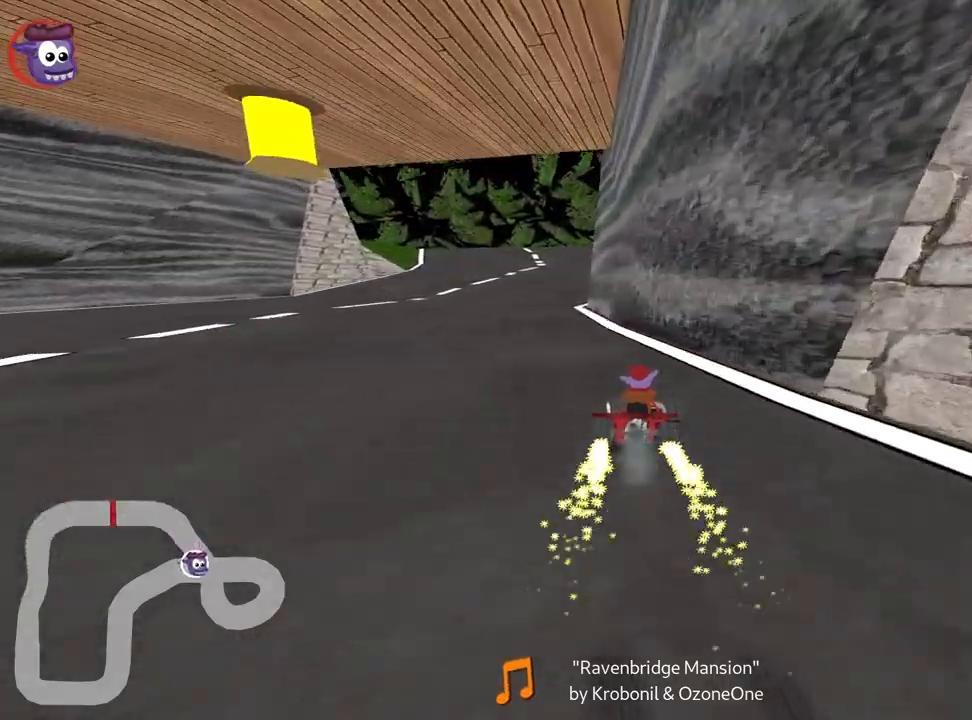
{"keys": ["right", "up"], "events": [[233, "left", "up"], [367, "right", "down"]]}
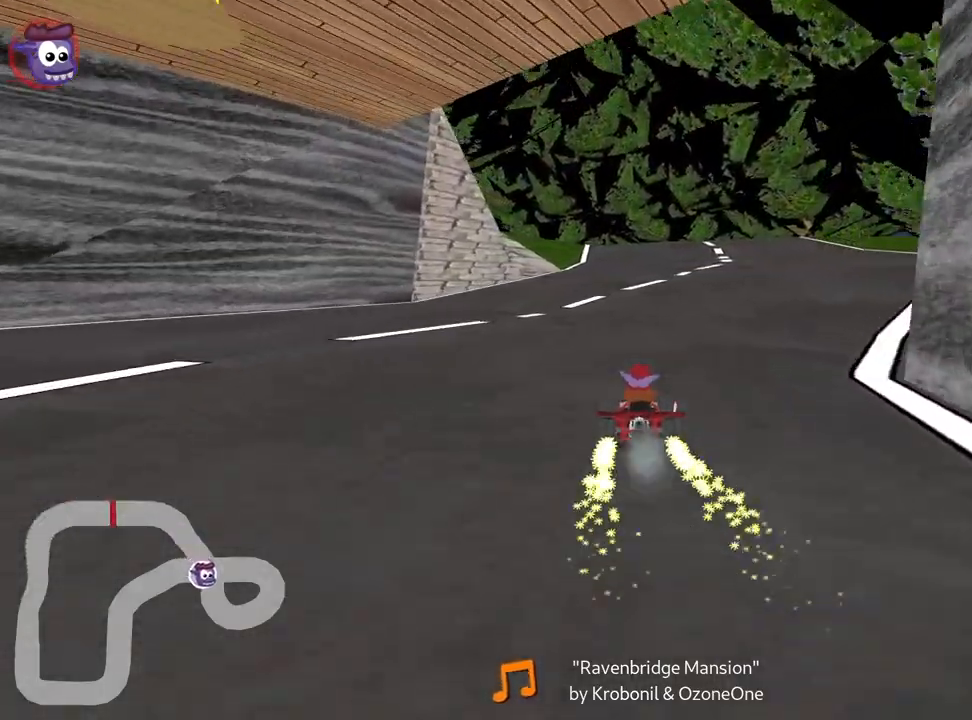
{"keys": ["skid", "up"], "events": [[217, "right", "up"], [250, "skid", "down"], [267, "left", "down"], [467, "left", "up"]]}
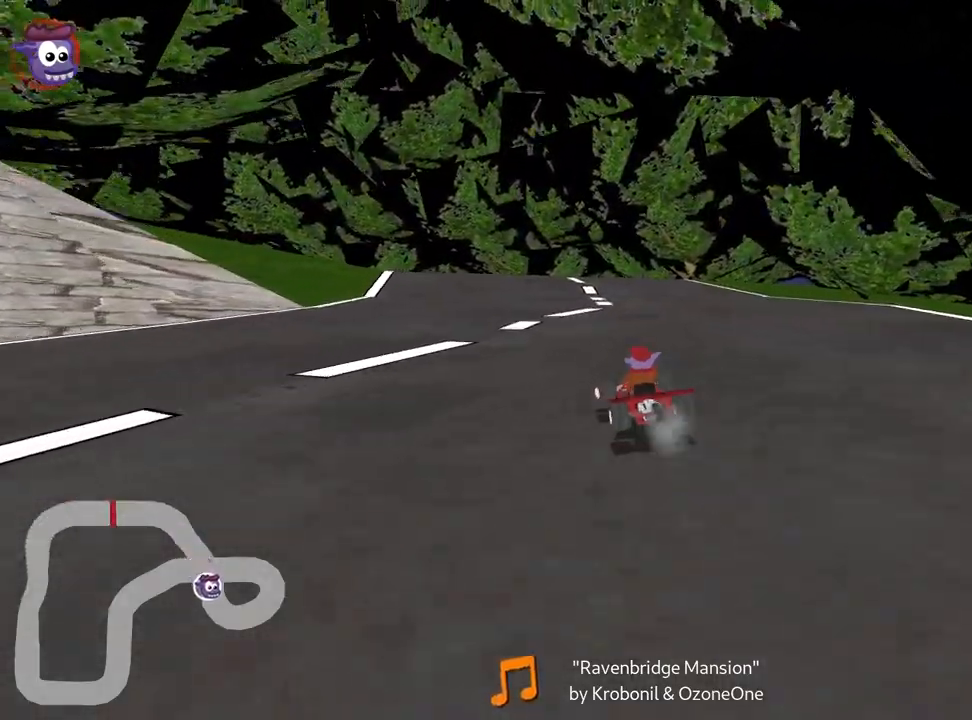
{"keys": ["right", "skid", "up"], "events": [[300, "right", "down"]]}
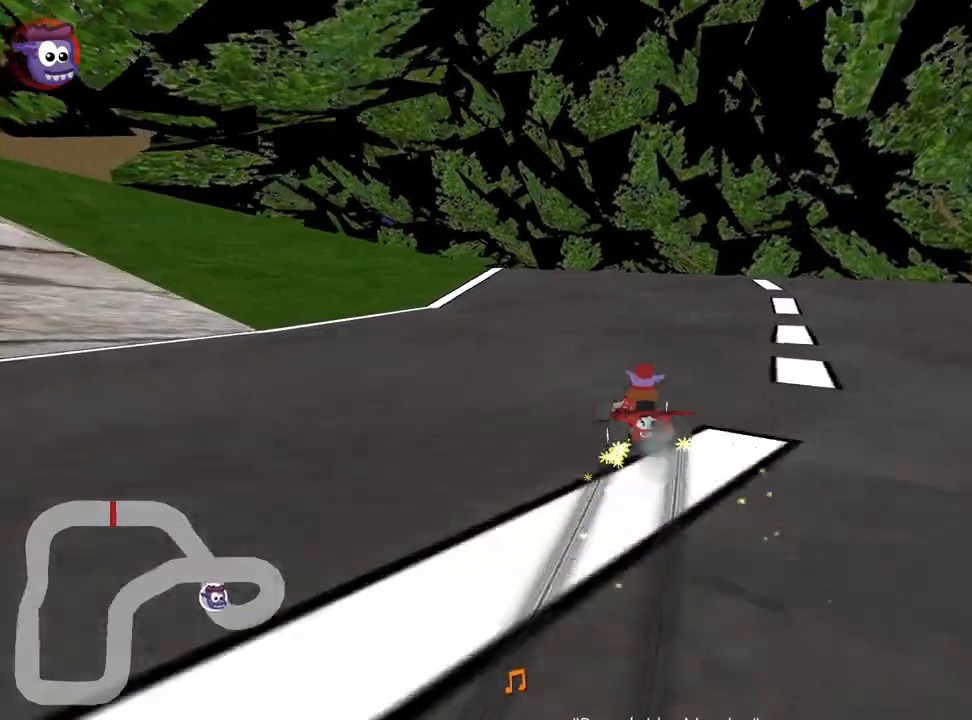
{"keys": ["left", "skid", "up"], "events": [[183, "left", "down"], [233, "right", "up"]]}
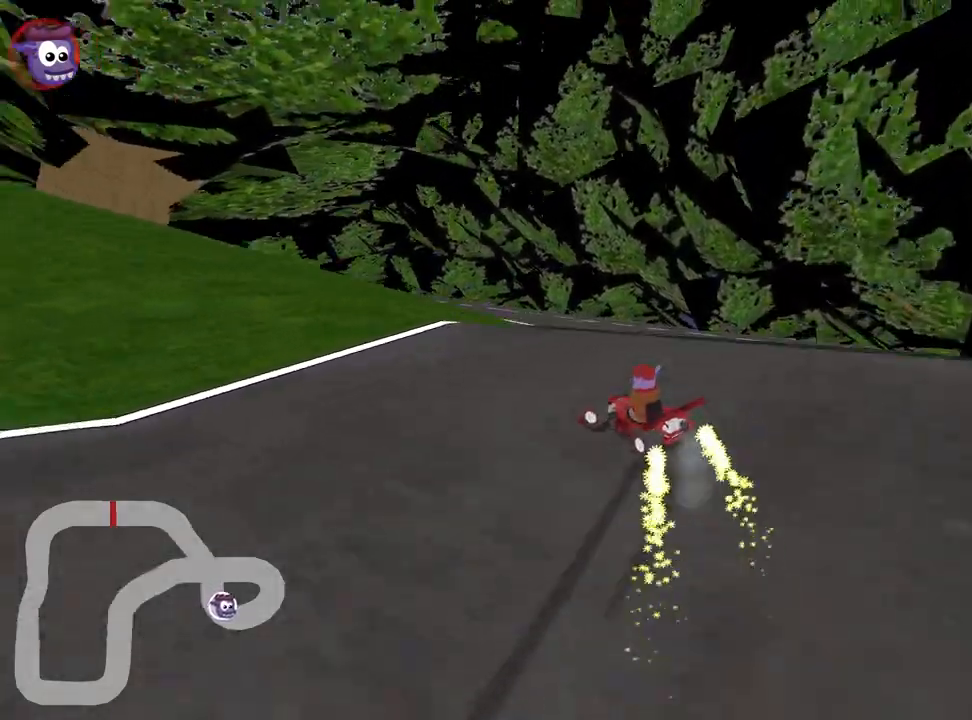
{"keys": ["left", "skid", "up"], "events": [[133, "left", "up"], [250, "left", "down"]]}
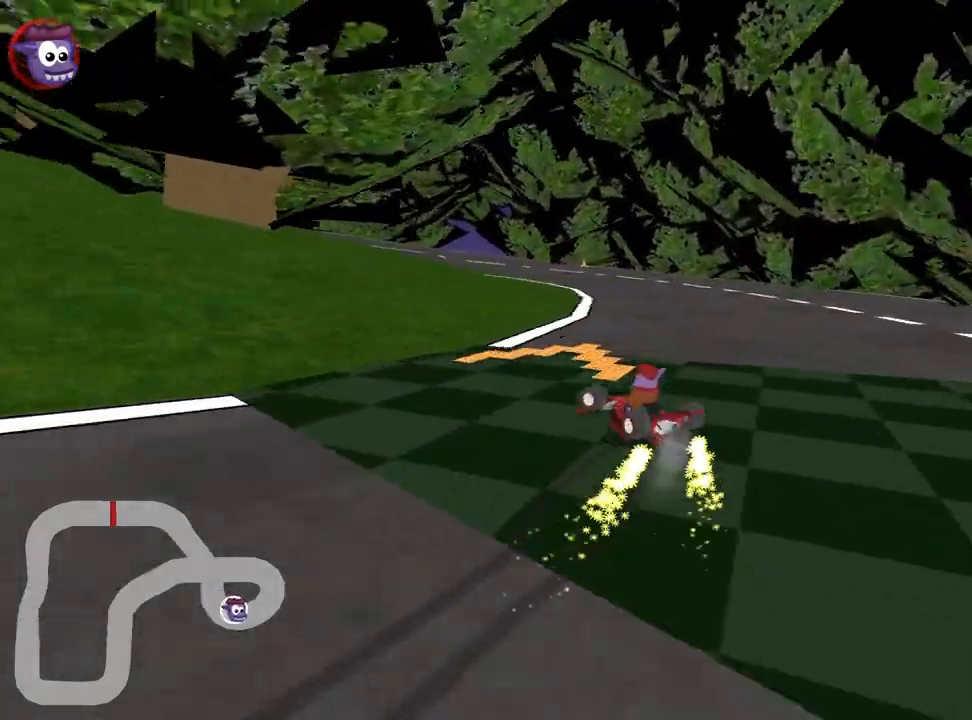
{"keys": ["left", "skid", "up"], "events": [[167, "right", "down"], [233, "left", "up"], [383, "left", "down"], [433, "right", "up"]]}
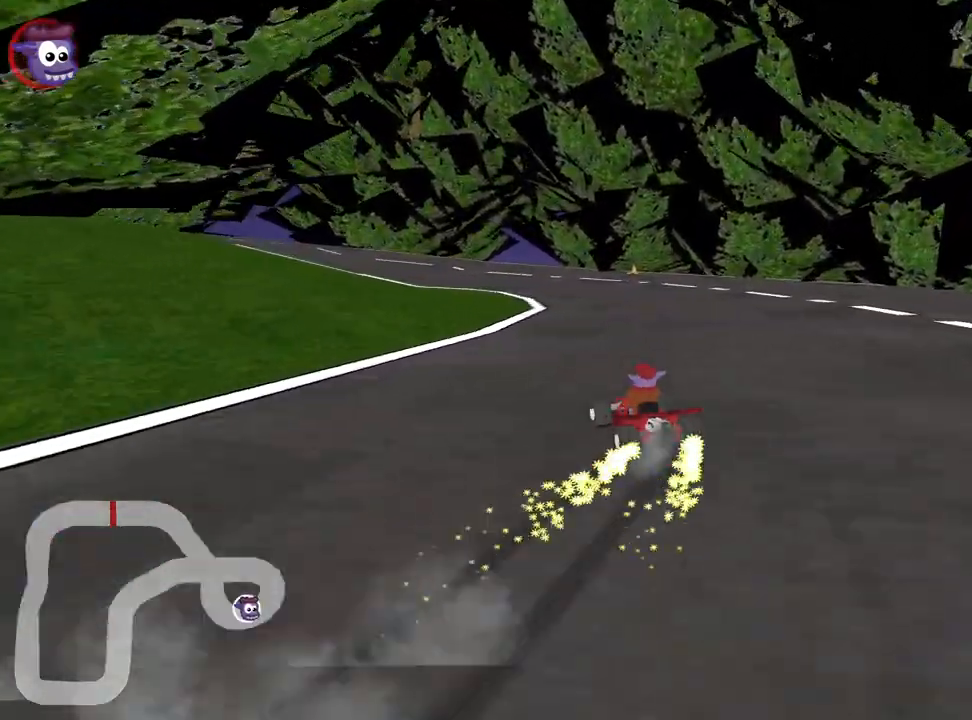
{"keys": ["left", "skid", "up"], "events": []}
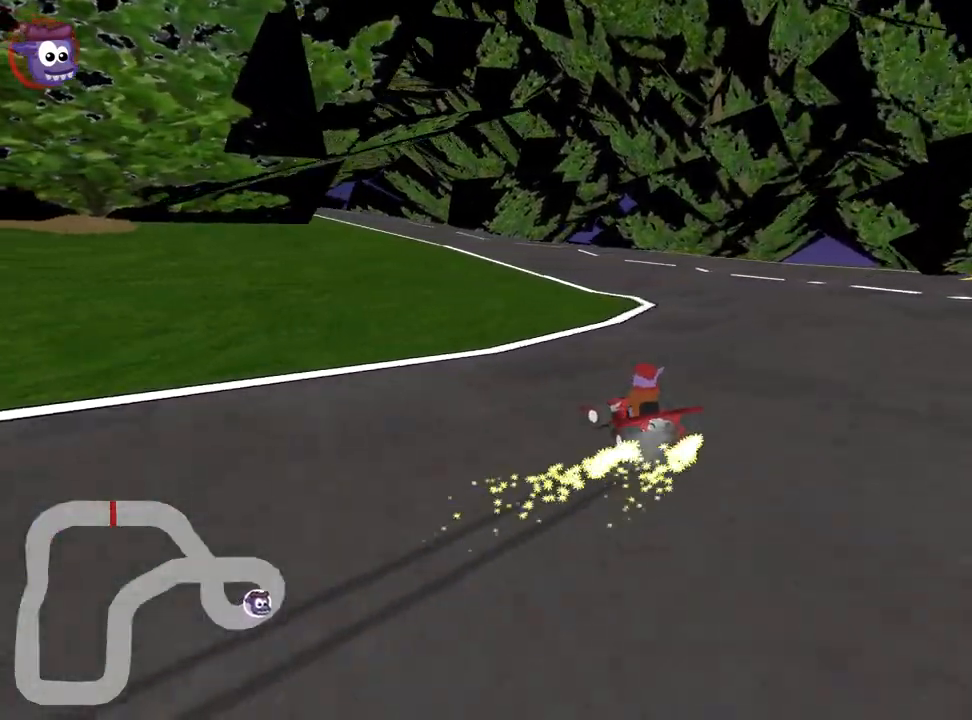
{"keys": ["left", "skid", "up"], "events": []}
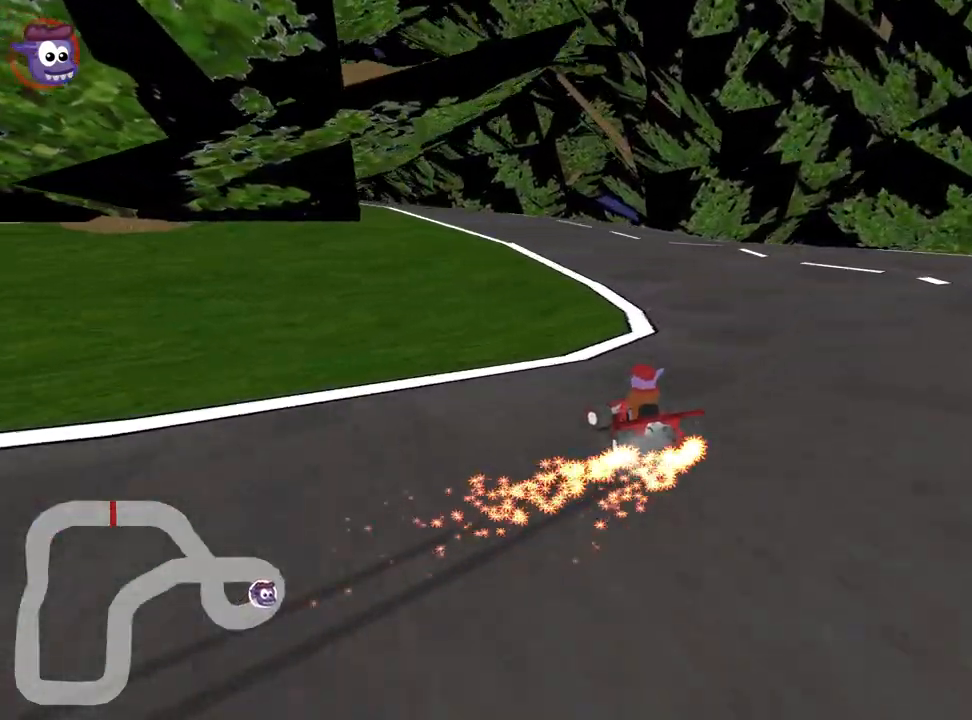
{"keys": ["up"], "events": [[333, "skid", "up"], [467, "left", "up"]]}
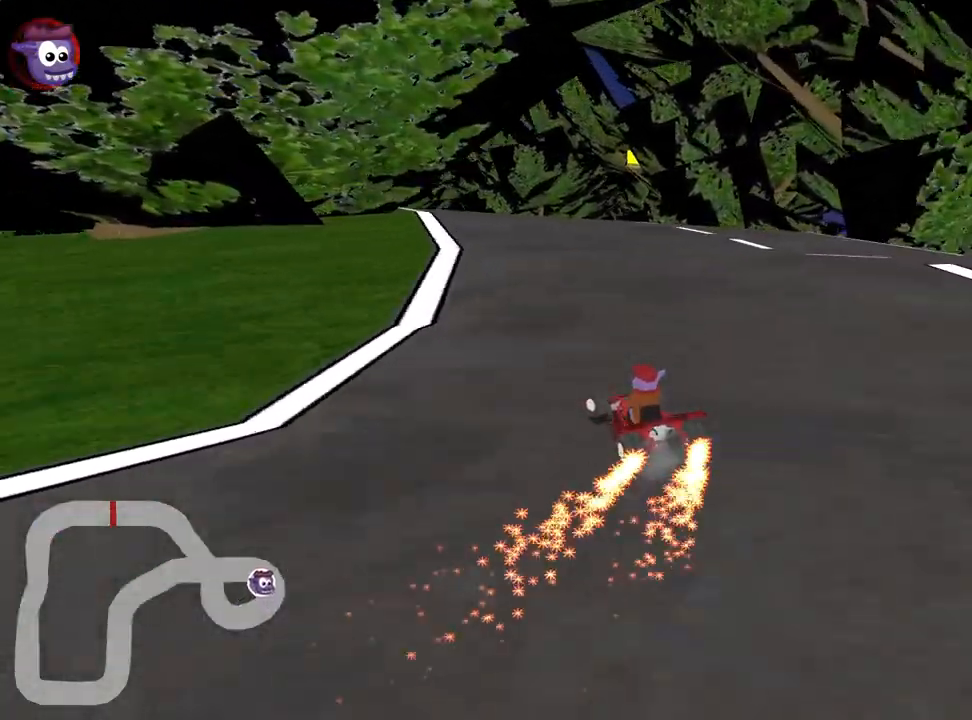
{"keys": ["right", "up"], "events": [[450, "right", "down"]]}
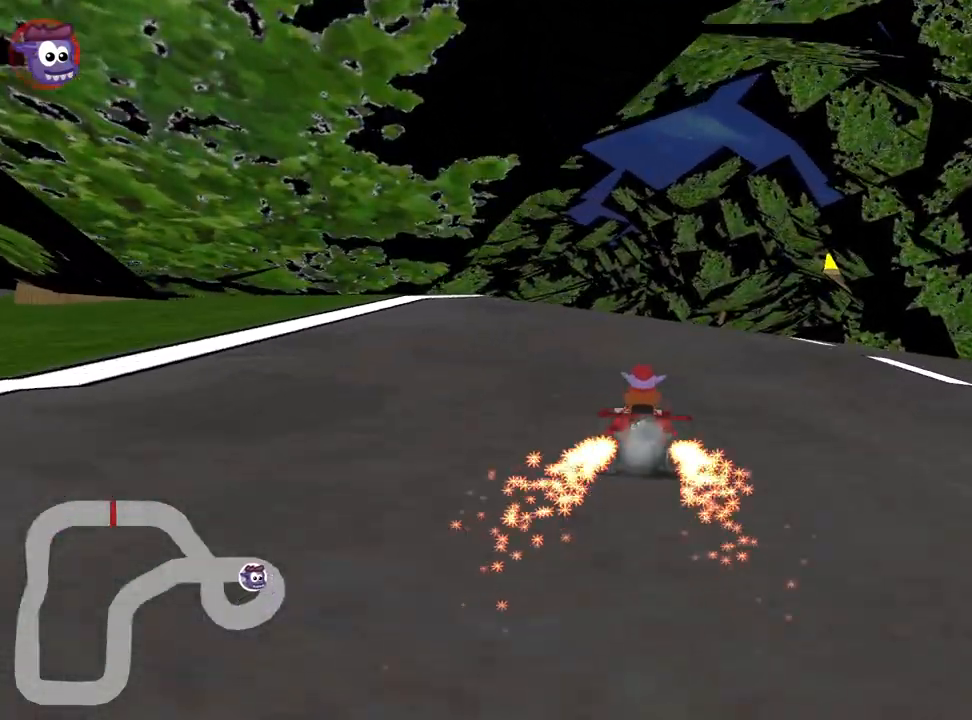
{"keys": ["up"], "events": [[167, "right", "up"]]}
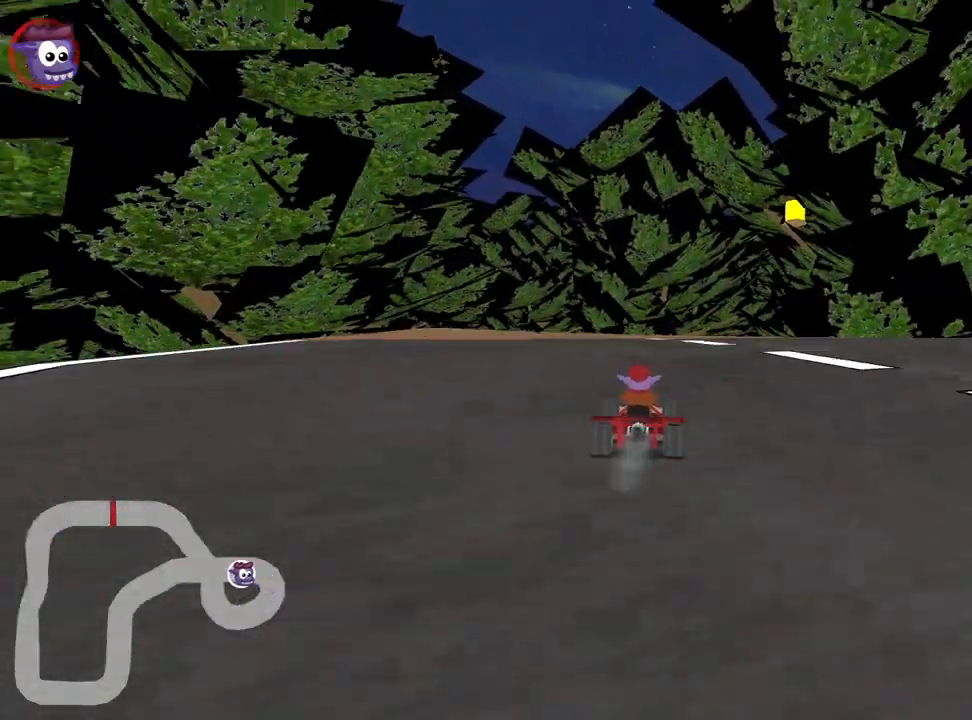
{"keys": ["up"], "events": [[67, "left", "down"], [467, "left", "up"]]}
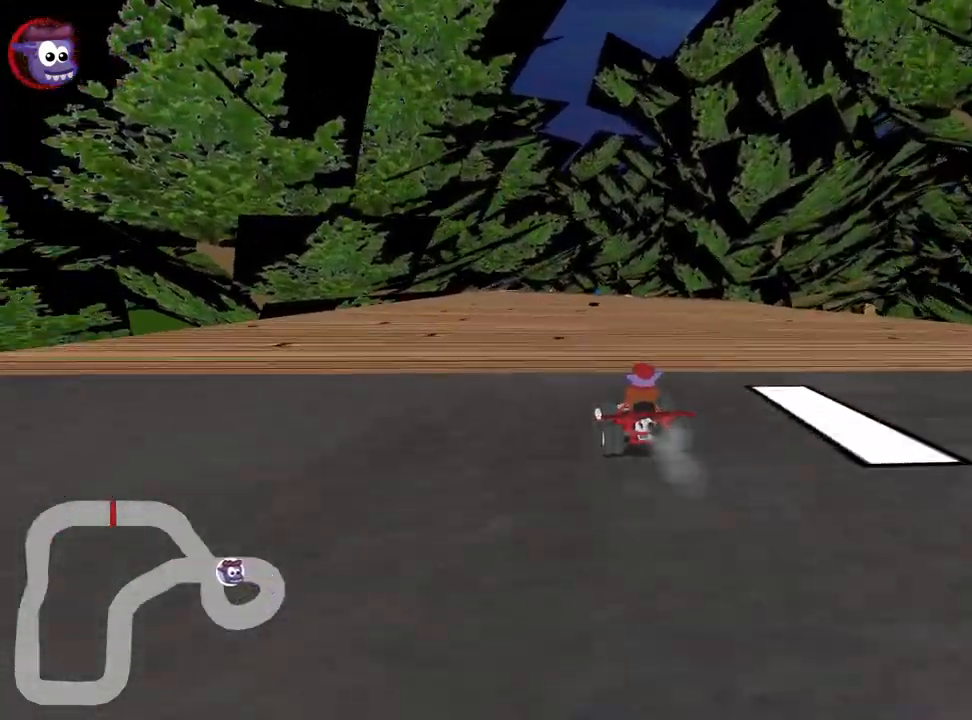
{"keys": ["up"], "events": [[100, "right", "down"], [483, "right", "up"]]}
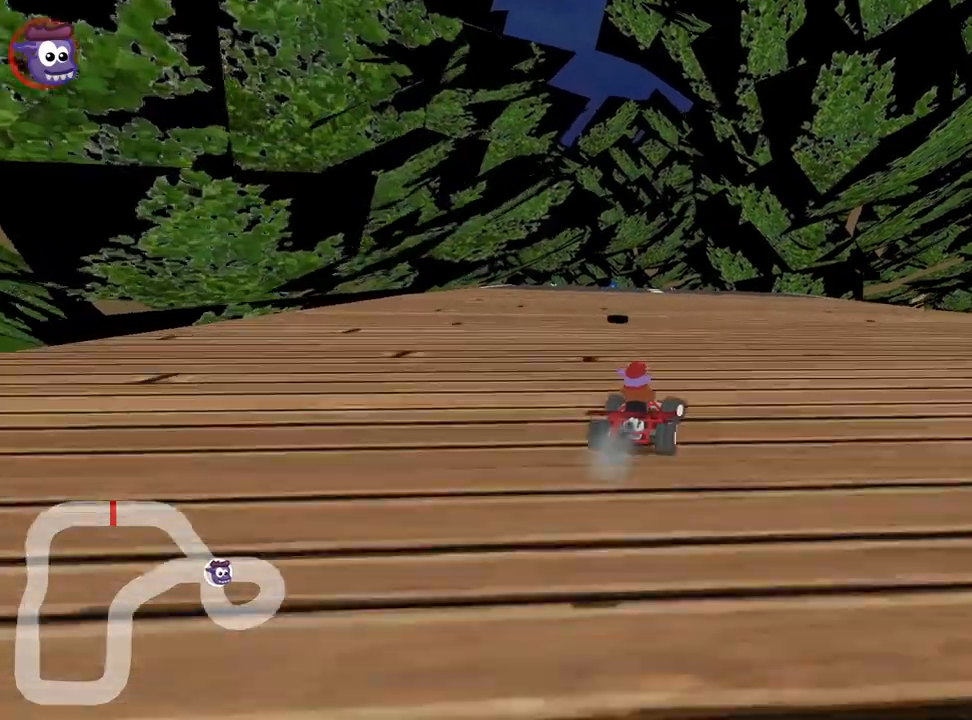
{"keys": ["right", "skid", "up"], "events": [[17, "skid", "down"], [33, "left", "down"], [267, "left", "up"], [283, "right", "down"]]}
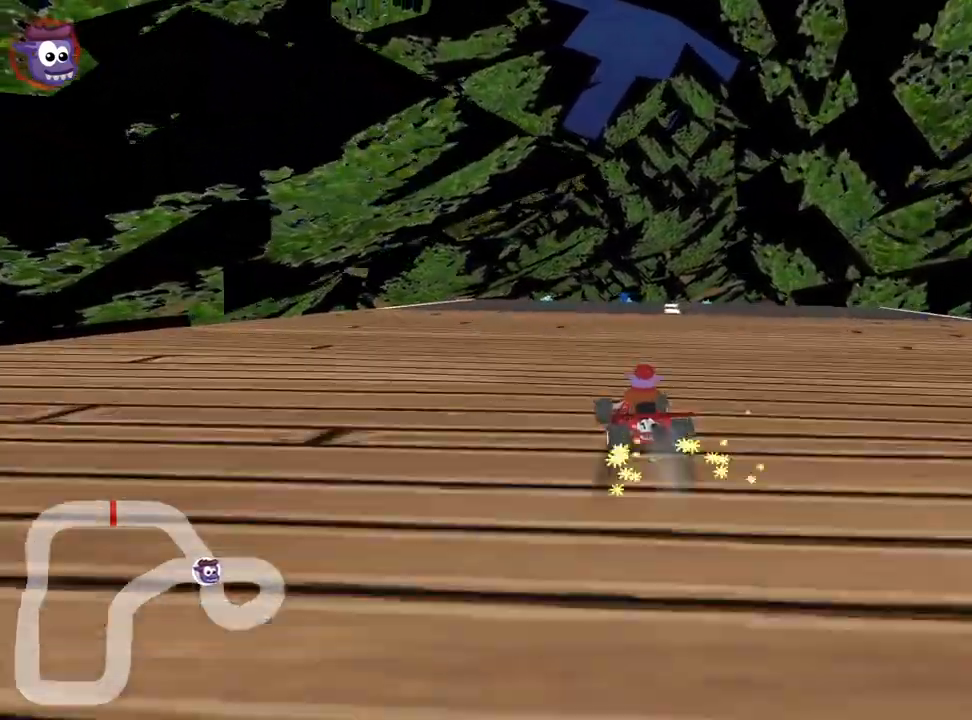
{"keys": ["right", "skid", "up"], "events": []}
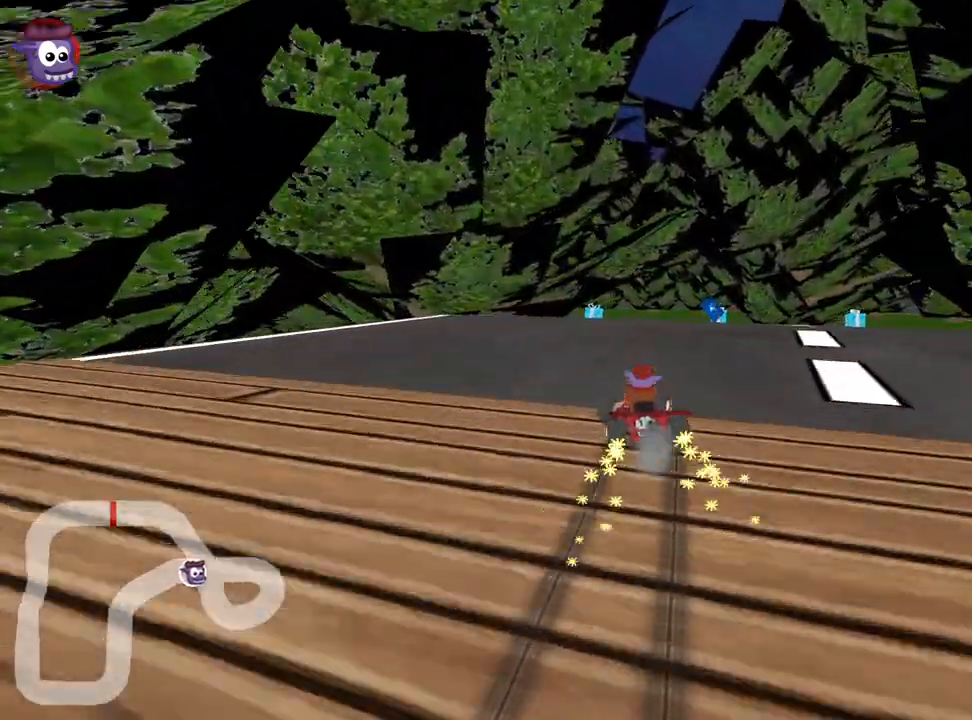
{"keys": ["up"], "events": [[100, "skid", "up"], [317, "right", "up"]]}
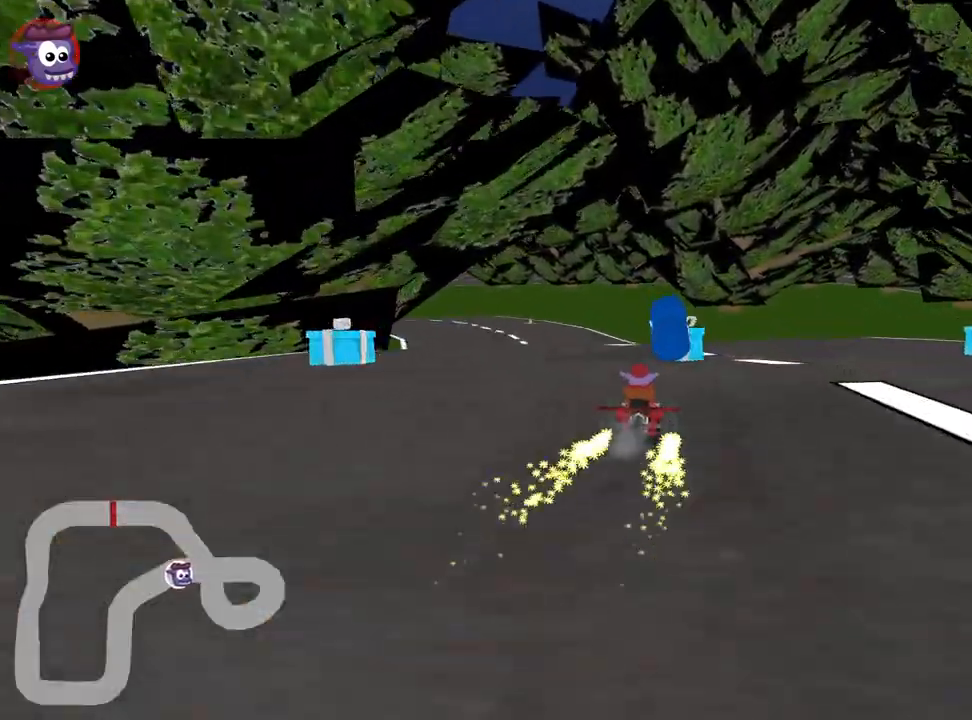
{"keys": ["up"], "events": [[167, "left", "down"], [267, "nitro", "down"], [417, "nitro", "up"], [450, "left", "up"]]}
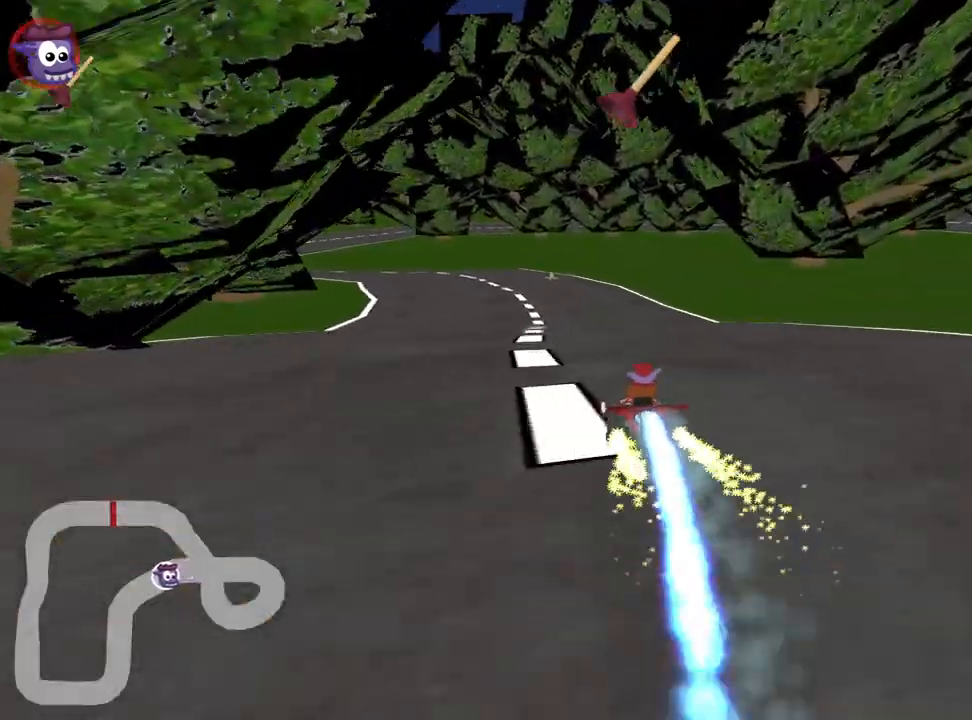
{"keys": ["fire", "left", "skid", "up"], "events": [[333, "skid", "down"], [400, "left", "down"], [433, "fire", "down"]]}
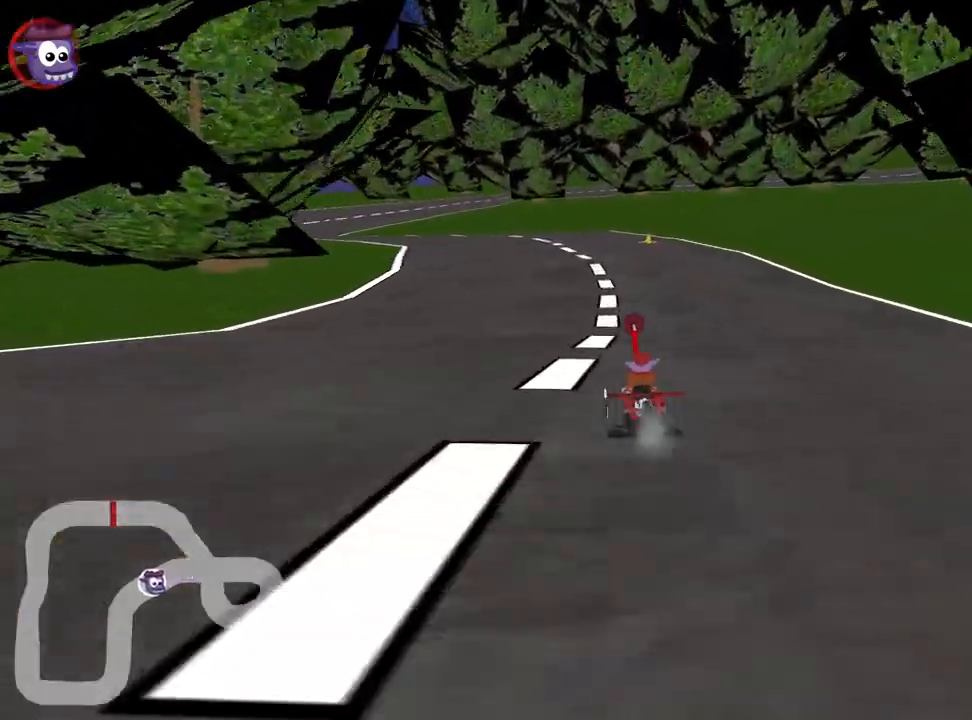
{"keys": ["right", "skid", "up"], "events": [[33, "fire", "up"], [100, "left", "up"], [183, "right", "down"]]}
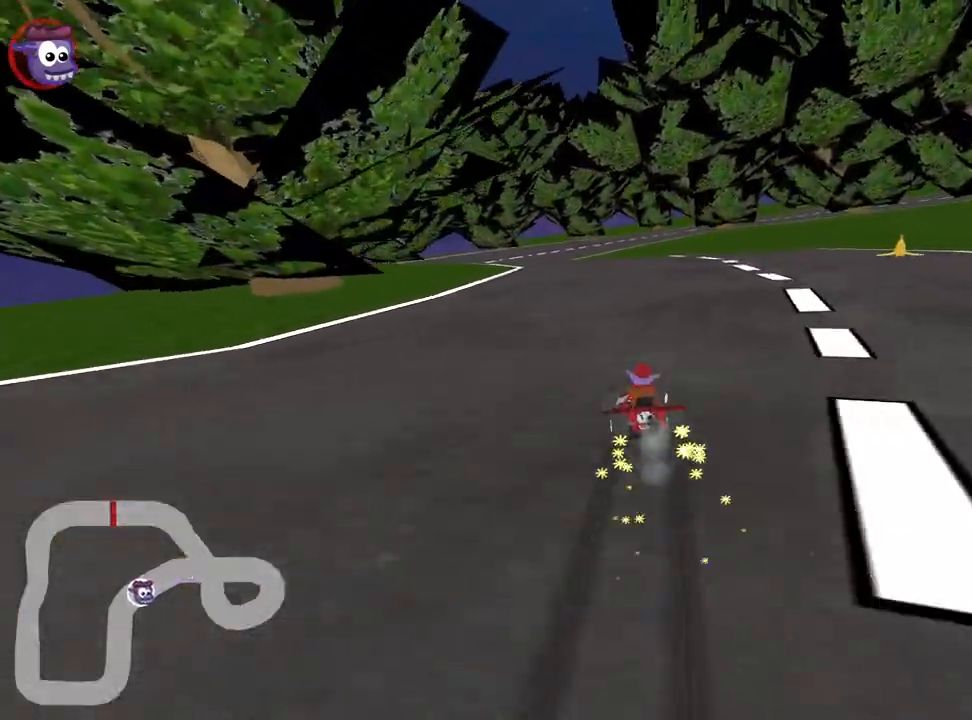
{"keys": ["right", "skid", "up"], "events": [[167, "left", "down"], [267, "right", "up"], [367, "right", "down"], [450, "left", "up"]]}
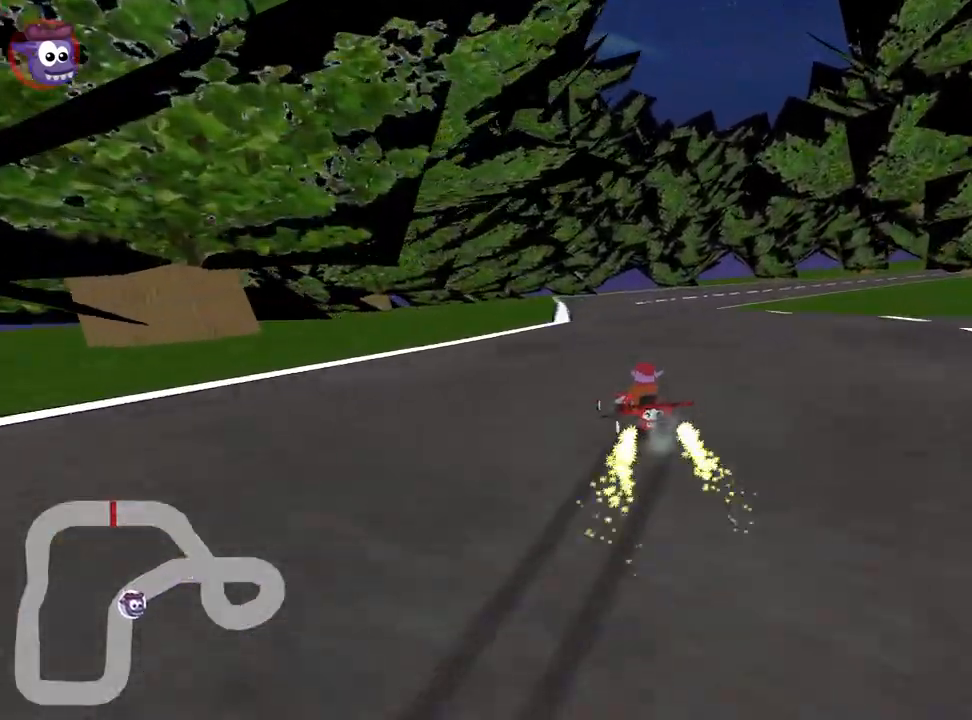
{"keys": ["right", "skid", "up"], "events": []}
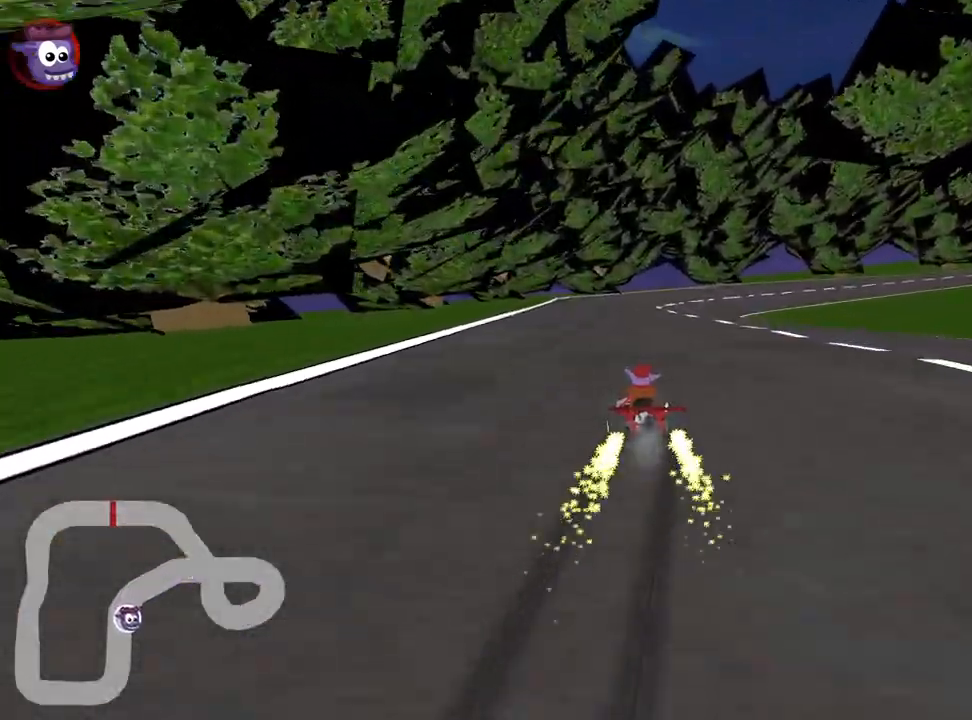
{"keys": ["left", "up"], "events": [[117, "skid", "up"], [300, "right", "up"], [500, "left", "down"]]}
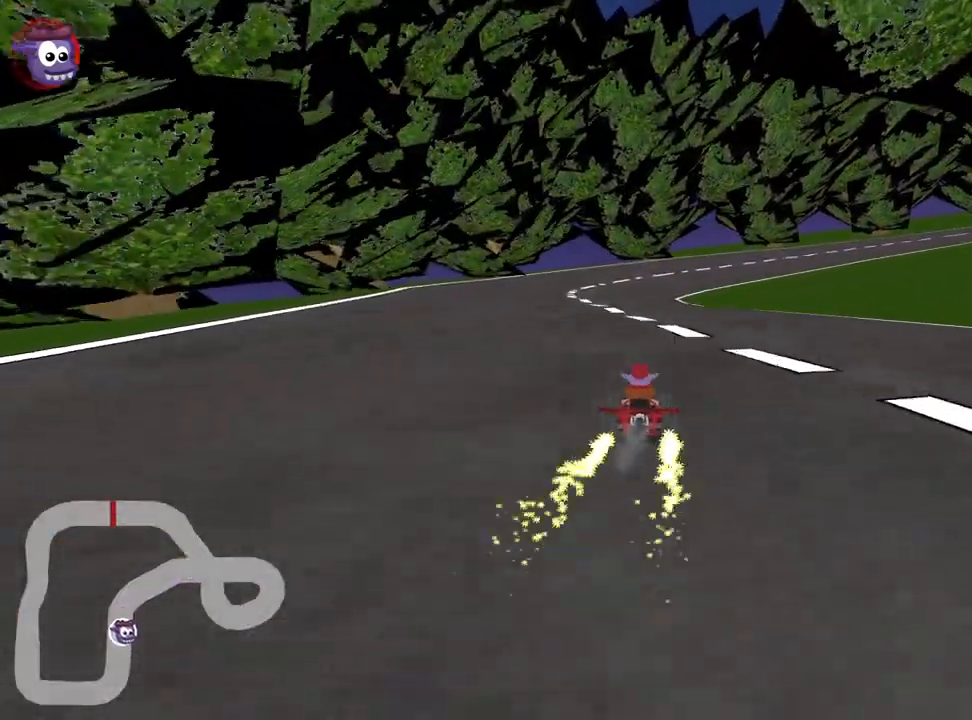
{"keys": ["right", "skid", "up"], "events": [[267, "left", "up"], [300, "skid", "down"], [317, "right", "down"]]}